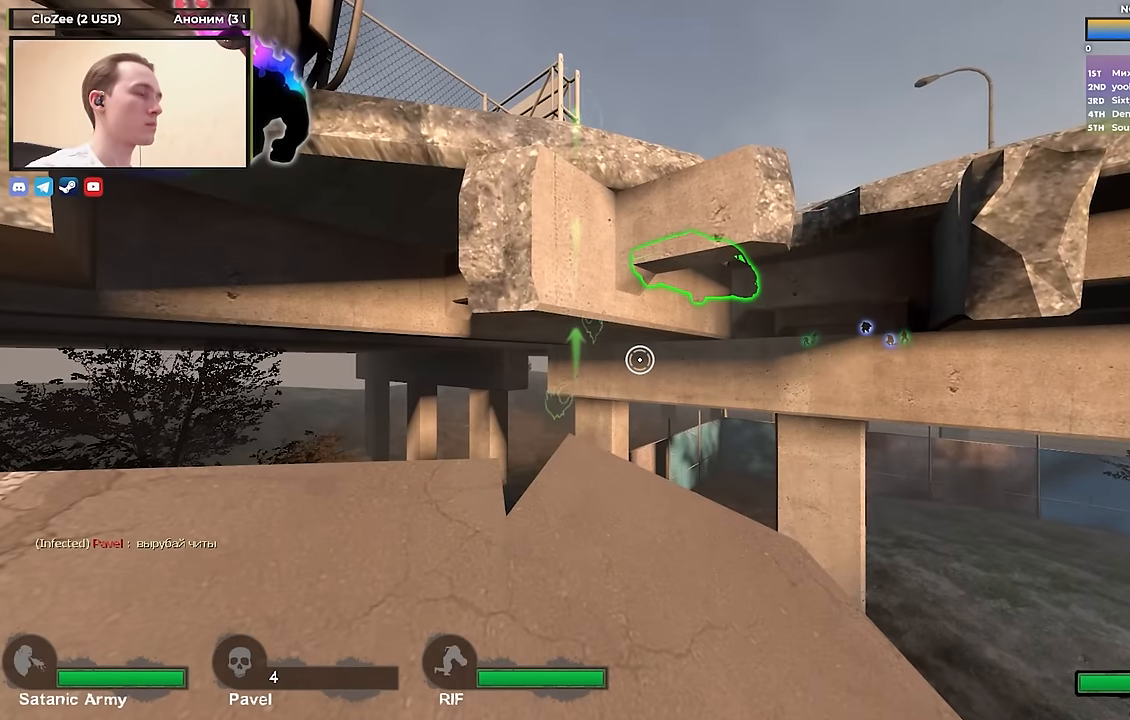
Gameplay with keyboard; each line is a JSON object with the keys held at the frame after it. "events" lists presses ("down") and releases ("up") of "1", "2", "3", "4", "a", "alt", "ctrl", "d", "e", "f", "q", "r", "s", "shift", "space", "tab" and "w" between this image and that frame as [ms after this image, input, new state], when the widget could be followed in between. No other keys are recorded. Mouse input is not recorded.
{"keys": [], "events": []}
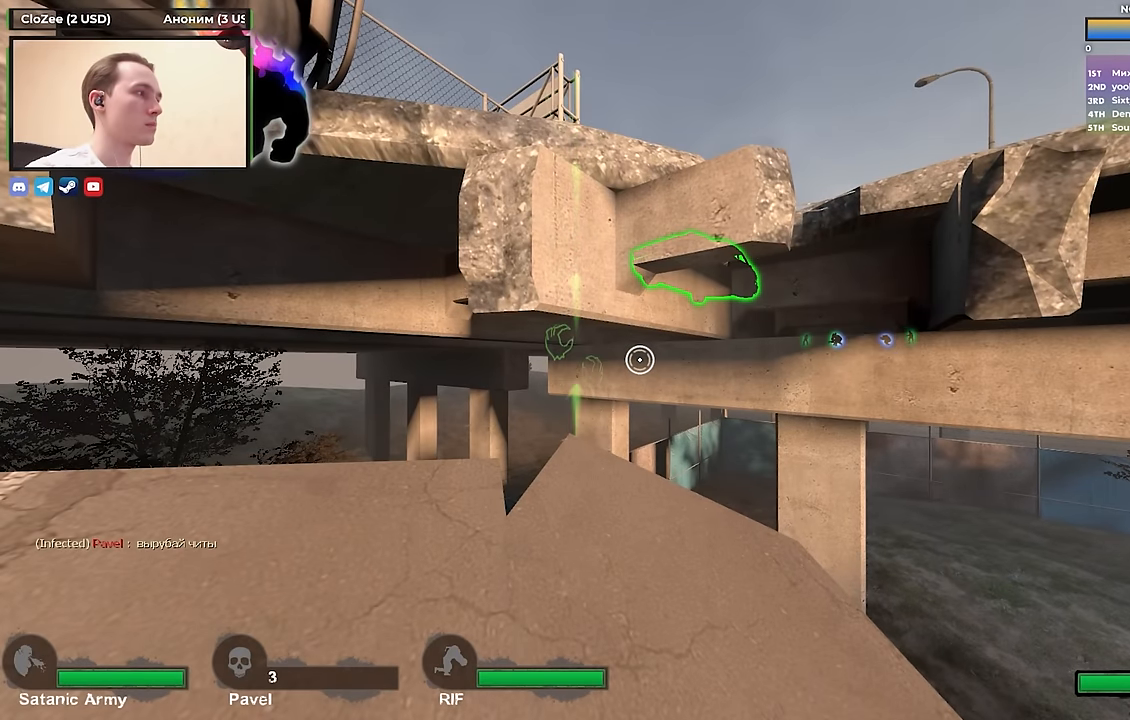
{"keys": [], "events": []}
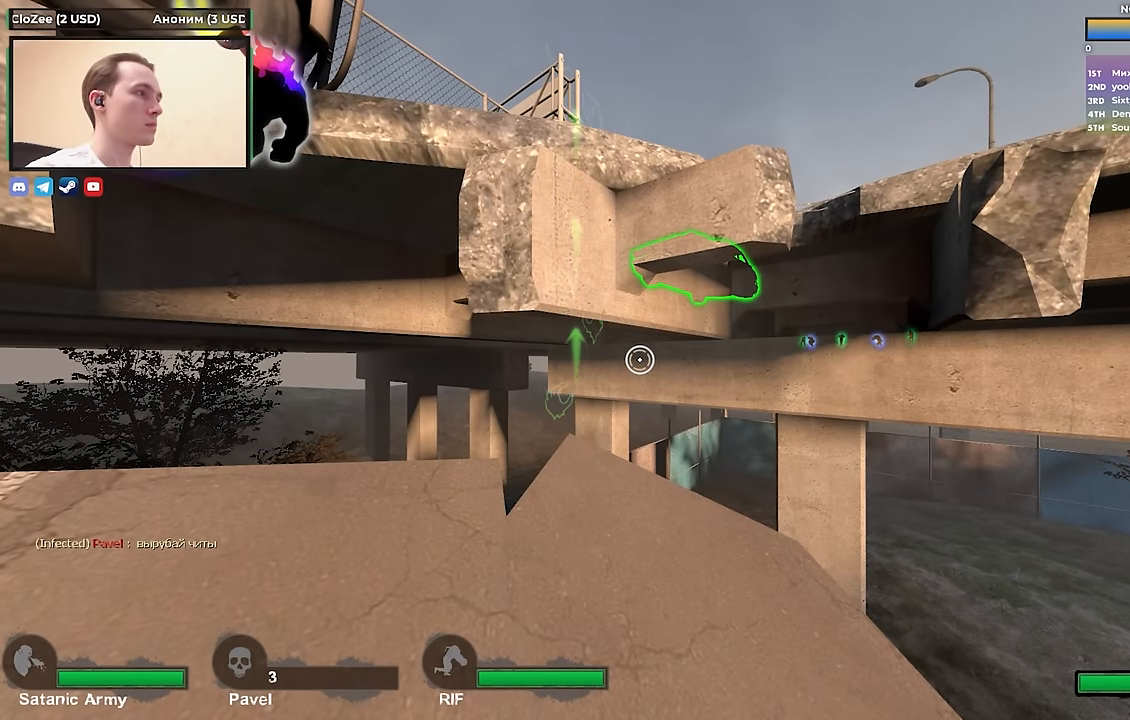
{"keys": [], "events": []}
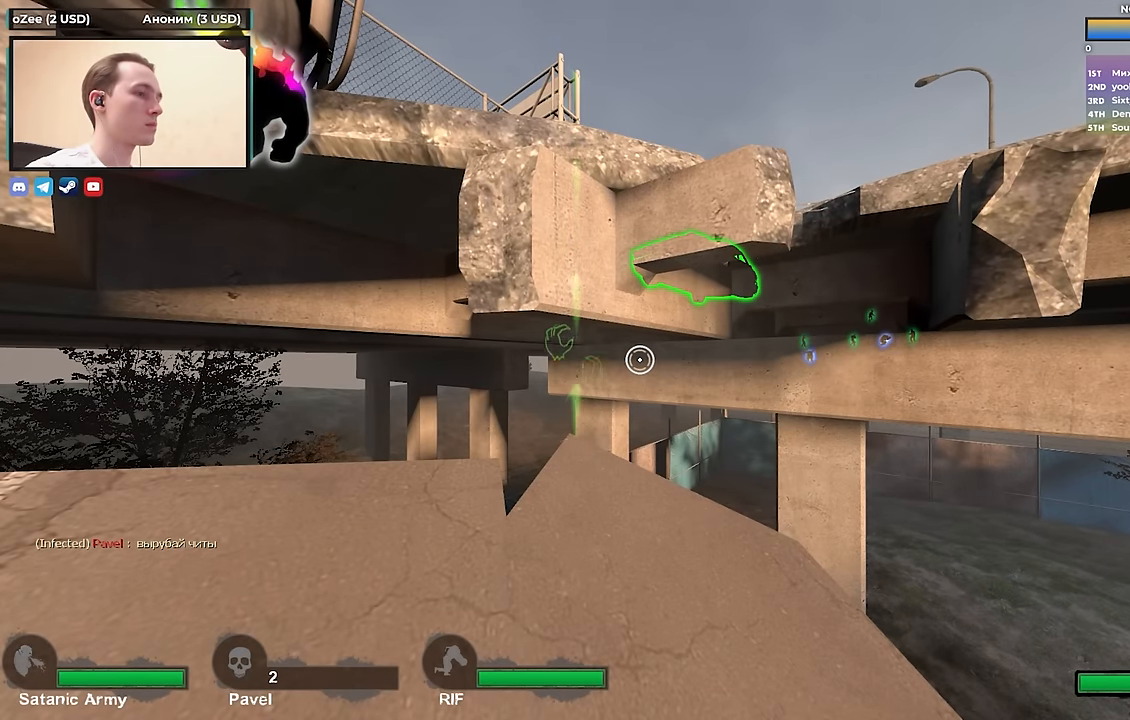
{"keys": [], "events": []}
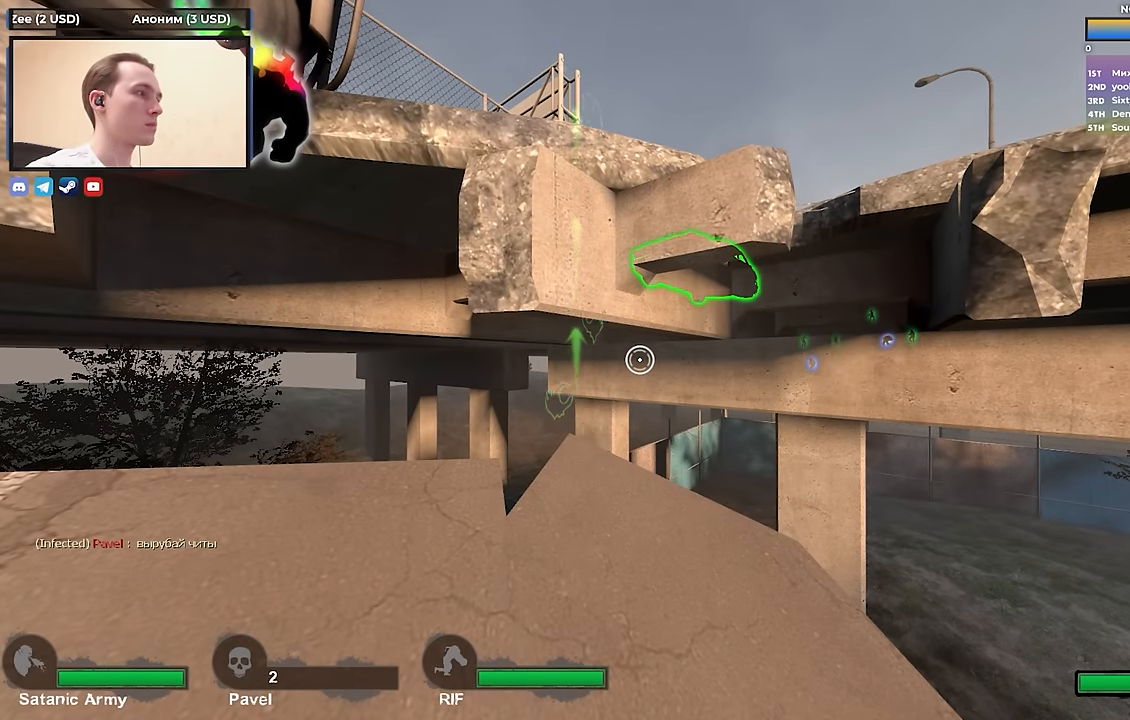
{"keys": [], "events": []}
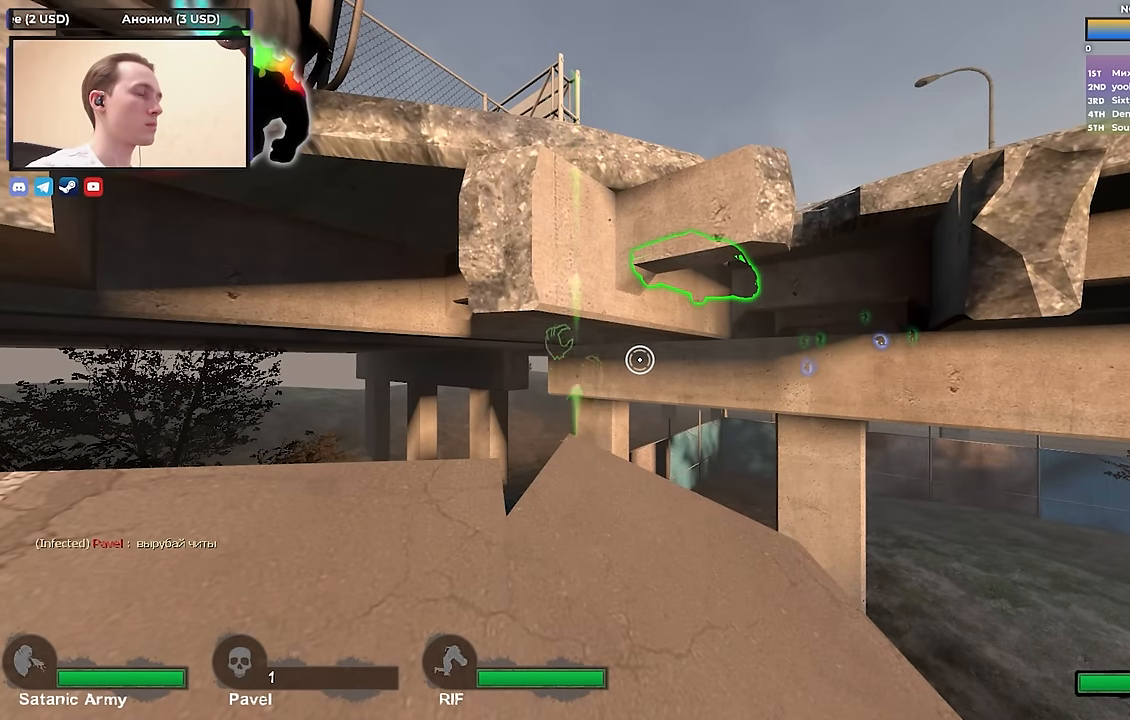
{"keys": [], "events": []}
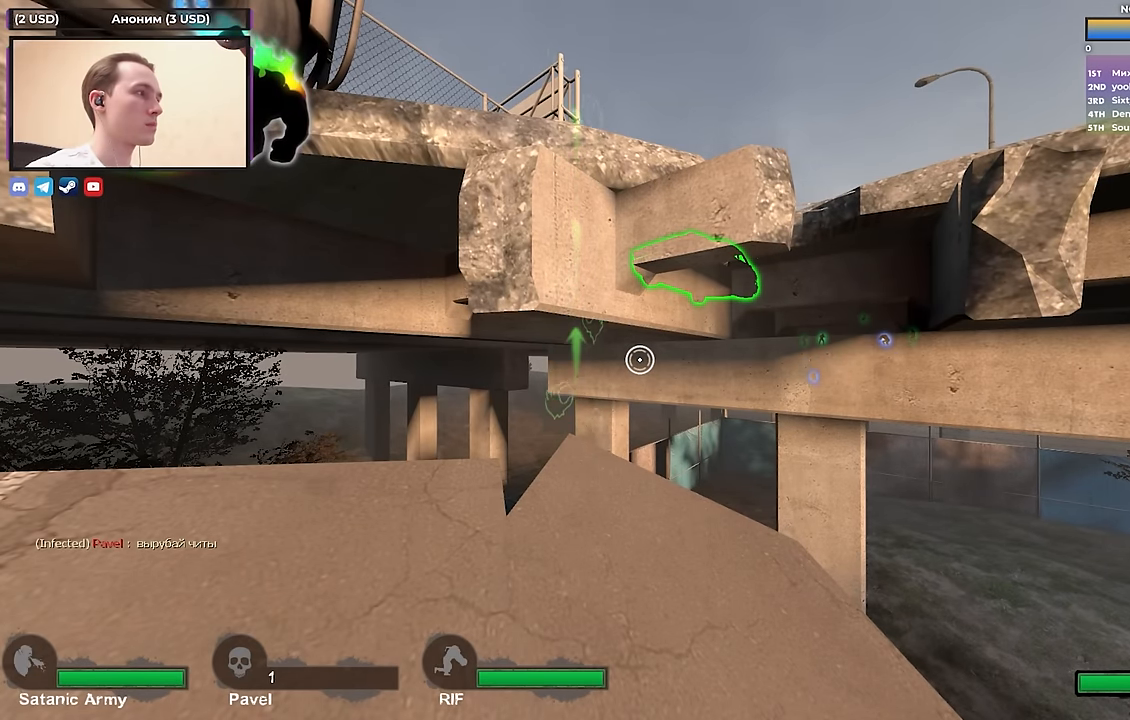
{"keys": ["w"], "events": [[483, "w", "down"]]}
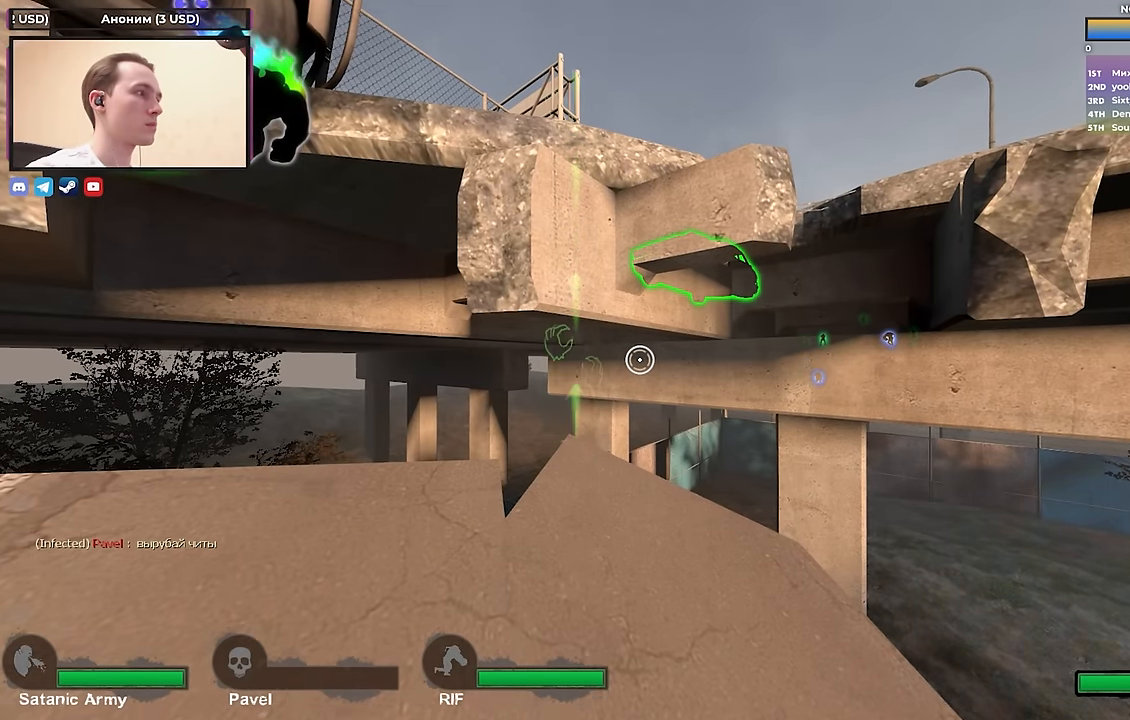
{"keys": [], "events": [[117, "a", "down"], [117, "space", "down"], [267, "w", "up"], [367, "a", "up"], [367, "space", "up"]]}
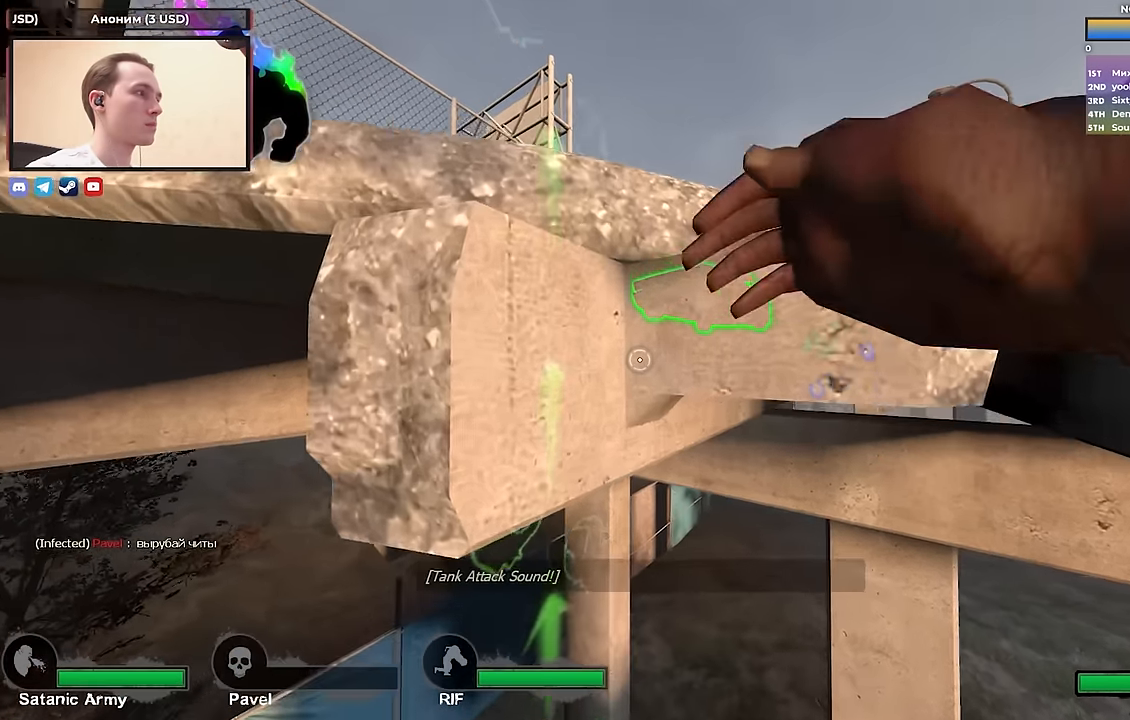
{"keys": [], "events": [[33, "s", "down"], [134, "d", "down"], [184, "d", "up"], [184, "s", "up"]]}
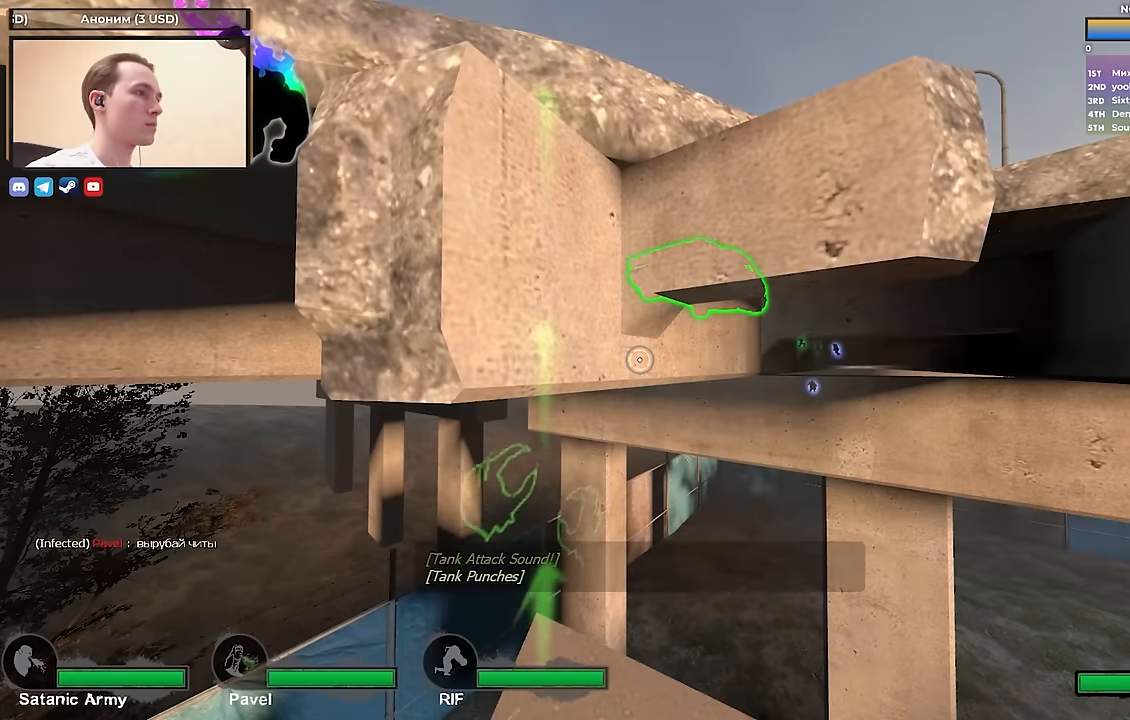
{"keys": [], "events": []}
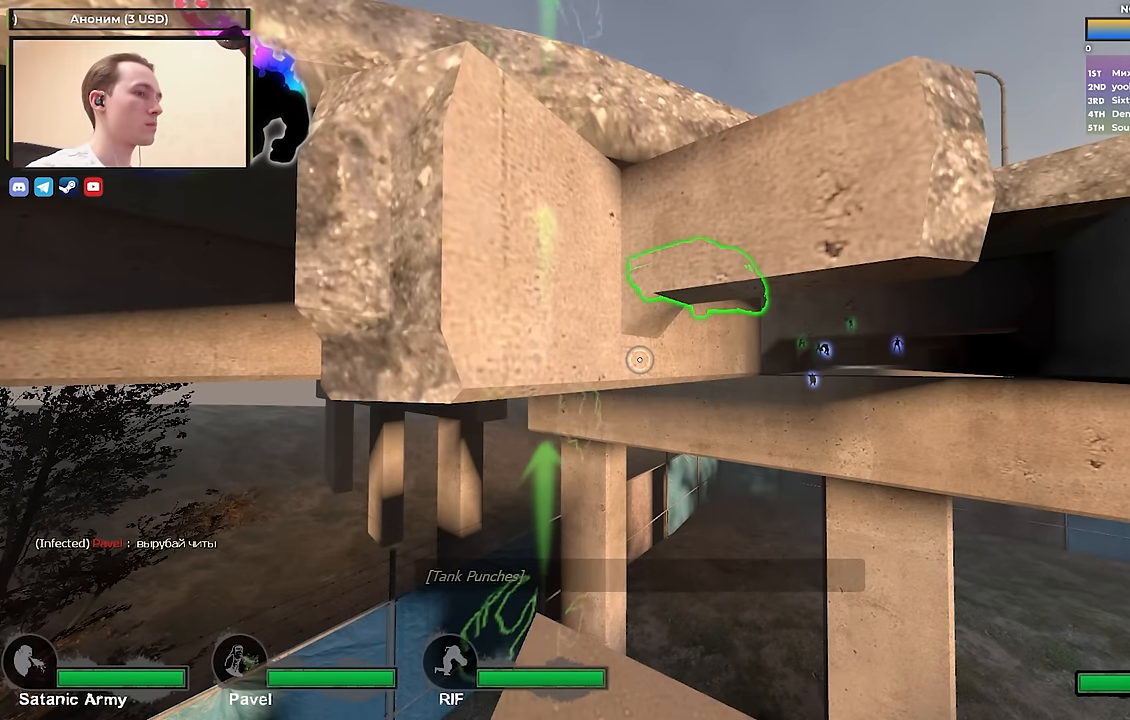
{"keys": [], "events": []}
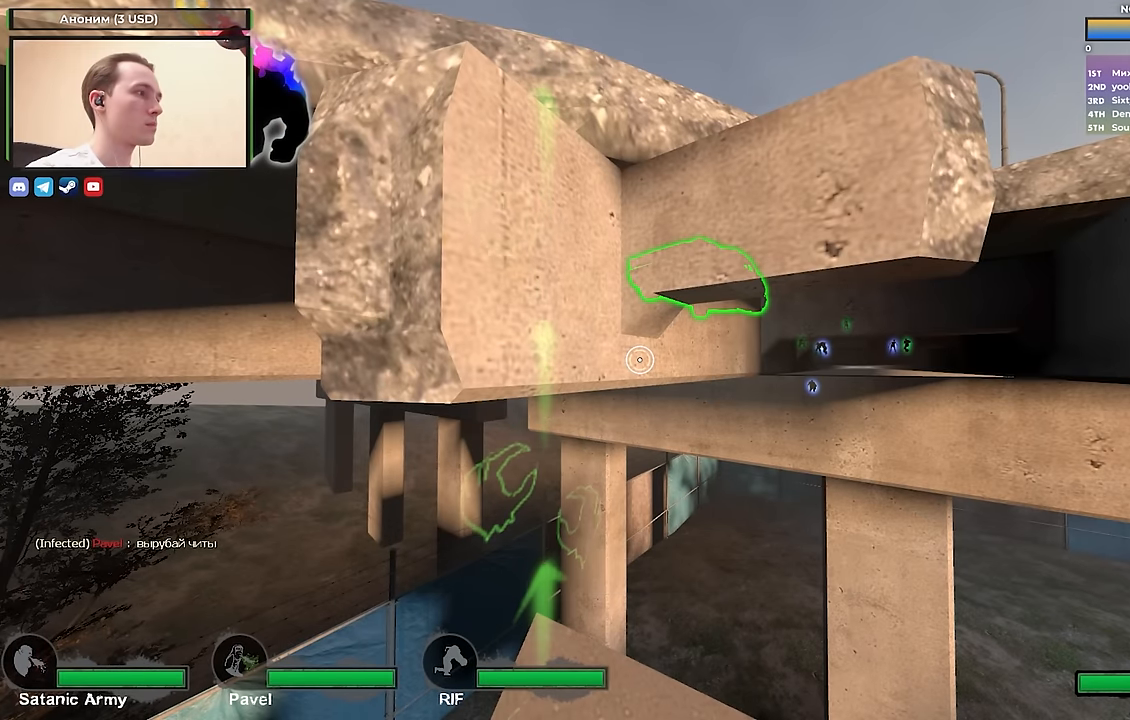
{"keys": [], "events": []}
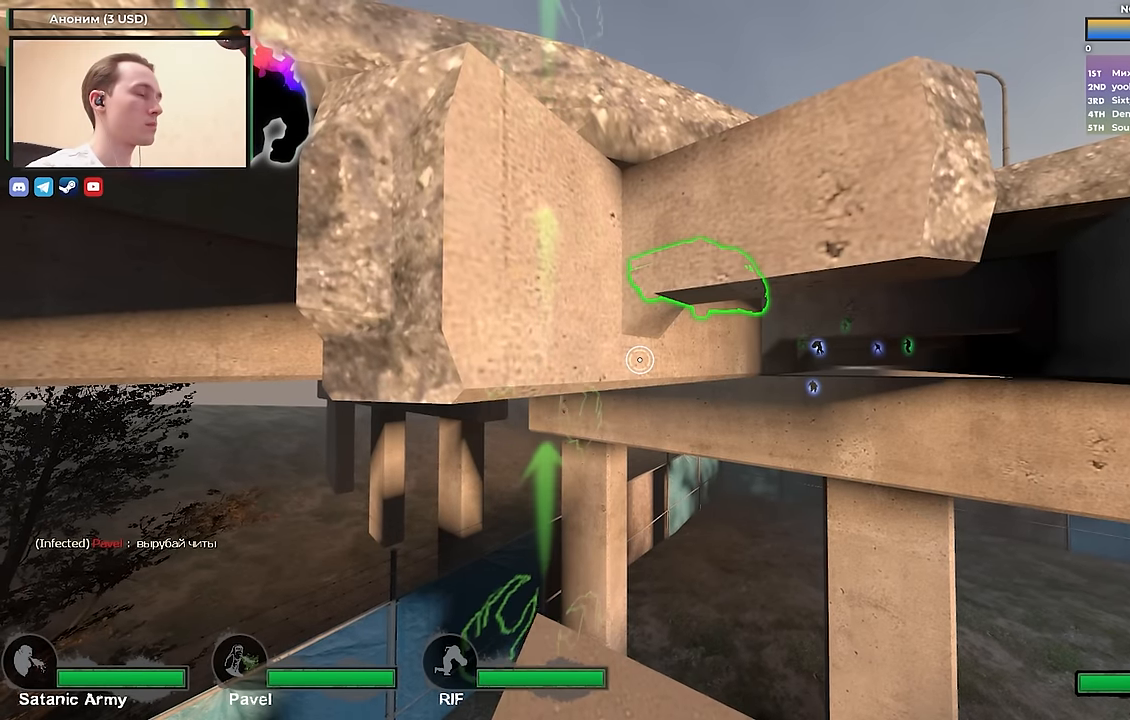
{"keys": [], "events": [[150, "d", "down"], [300, "d", "up"]]}
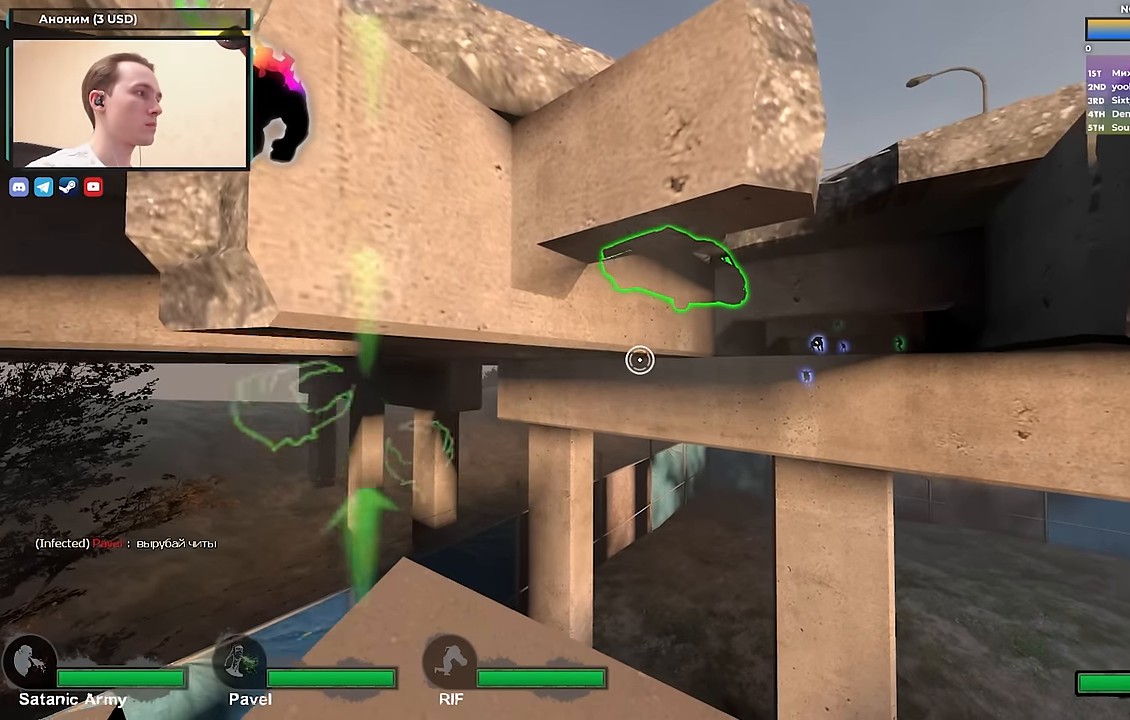
{"keys": [], "events": [[167, "a", "down"], [217, "w", "down"], [300, "a", "up"], [300, "w", "up"]]}
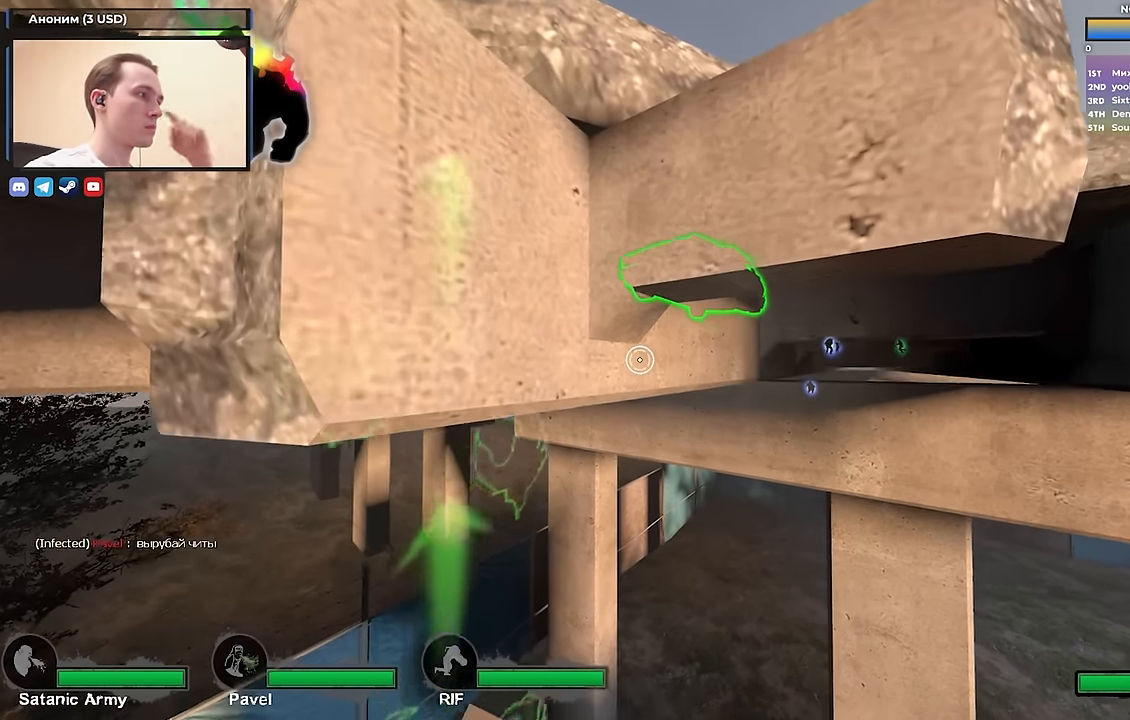
{"keys": [], "events": [[84, "s", "down"], [234, "d", "down"], [284, "d", "up"], [467, "s", "up"]]}
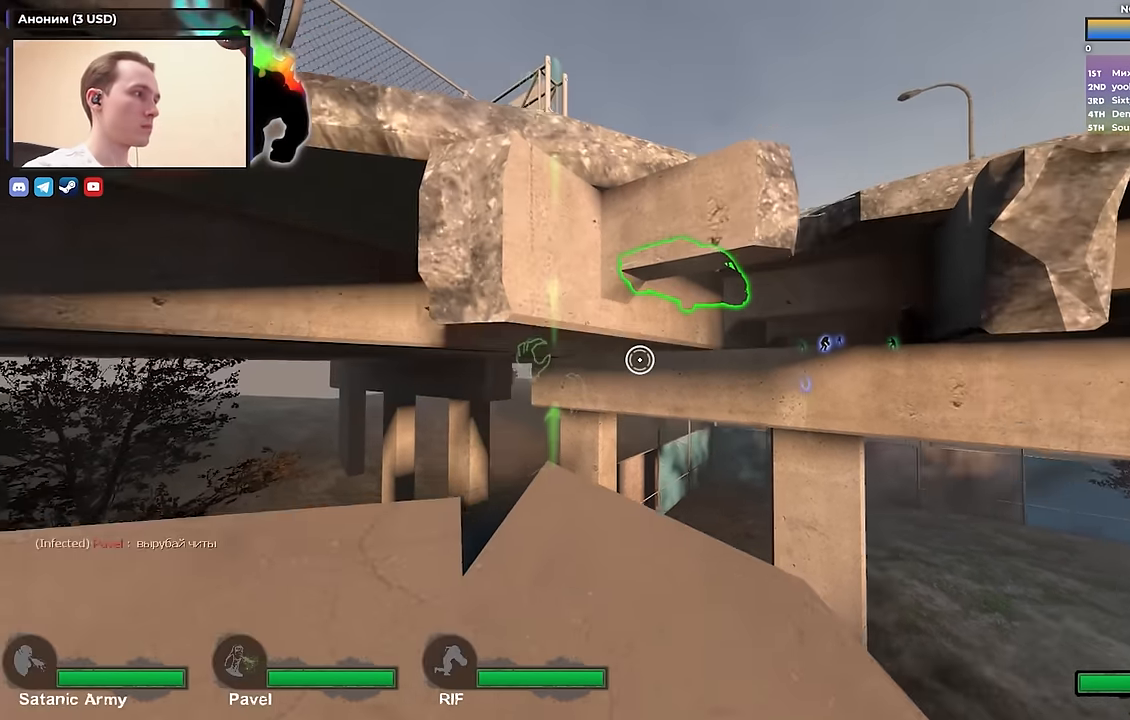
{"keys": [], "events": [[200, "a", "down"], [234, "s", "down"], [384, "s", "up"], [450, "a", "up"]]}
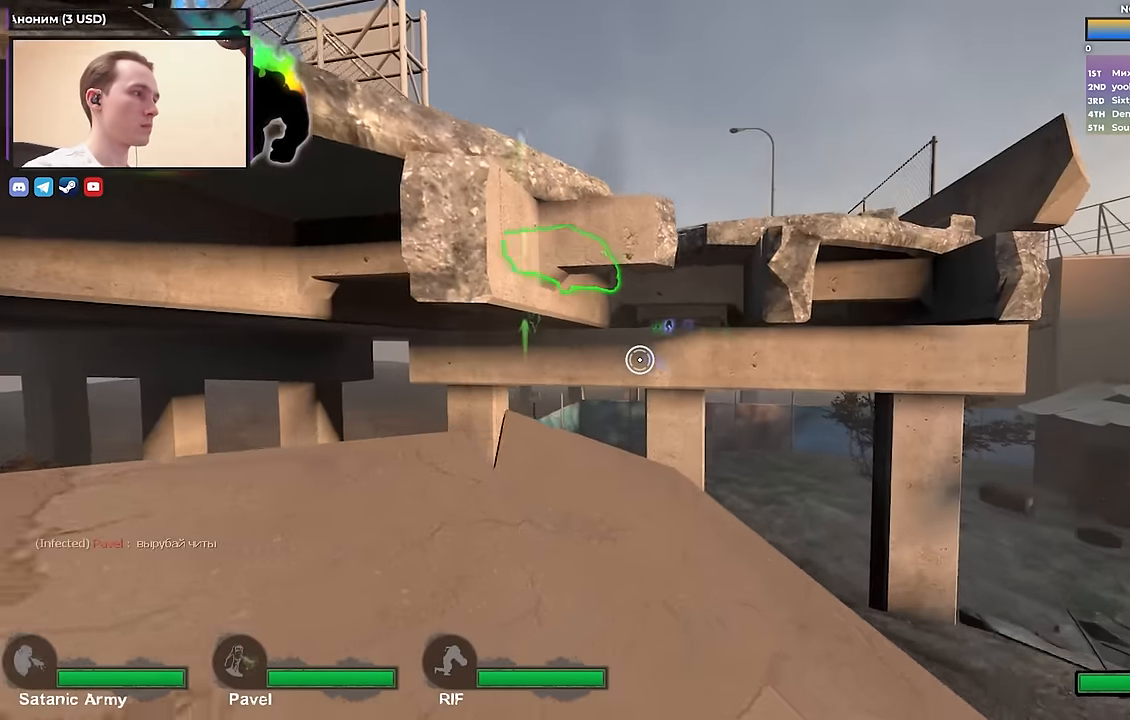
{"keys": [], "events": []}
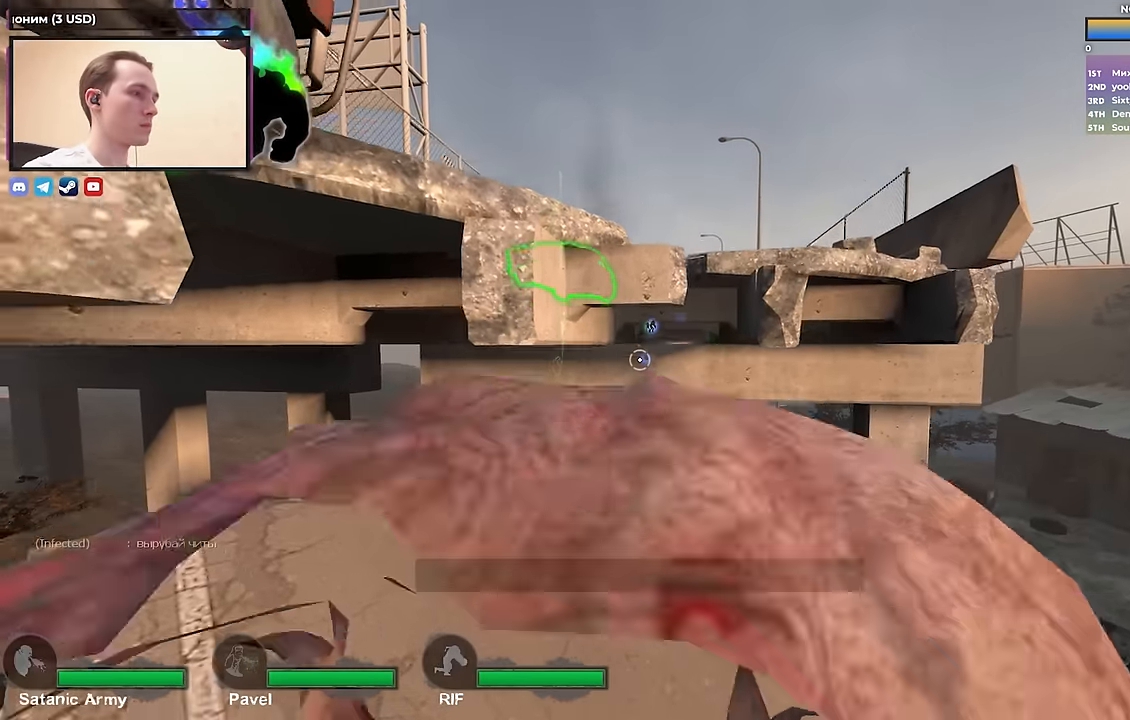
{"keys": [], "events": []}
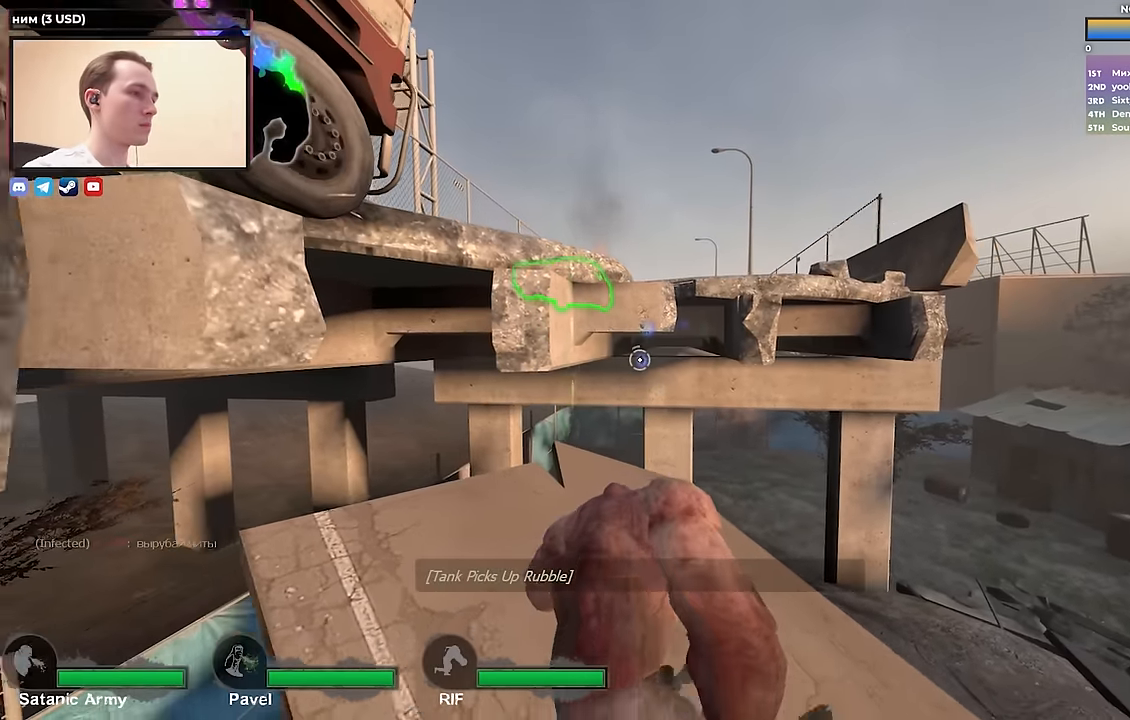
{"keys": [], "events": []}
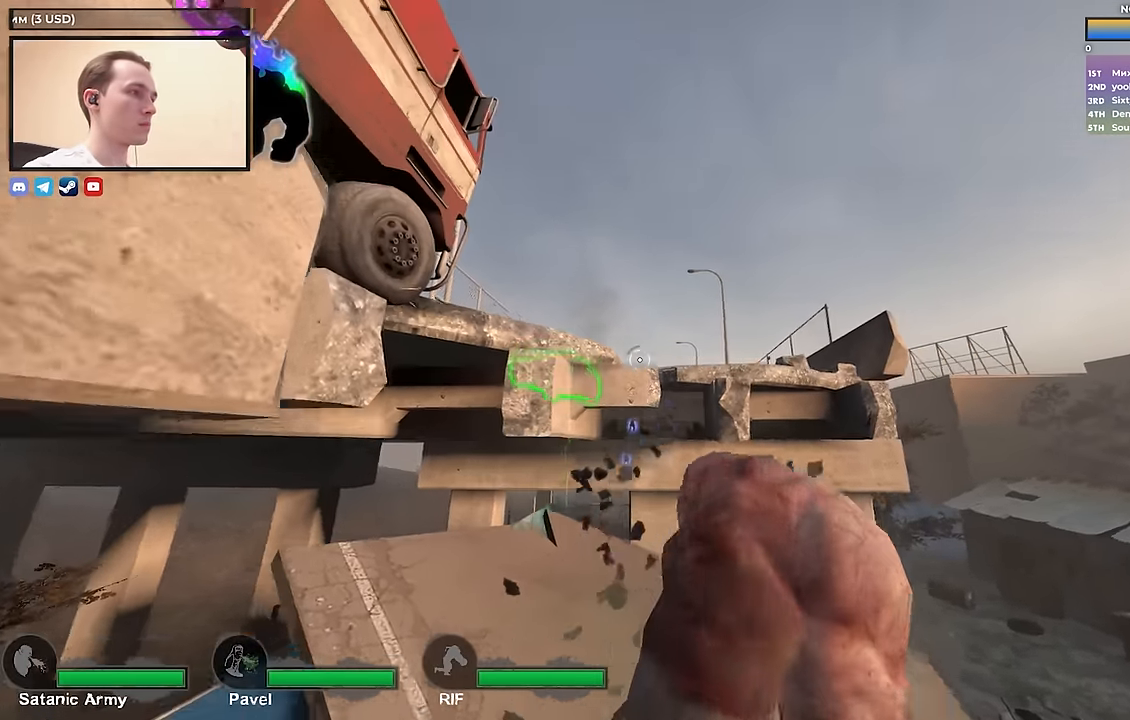
{"keys": [], "events": []}
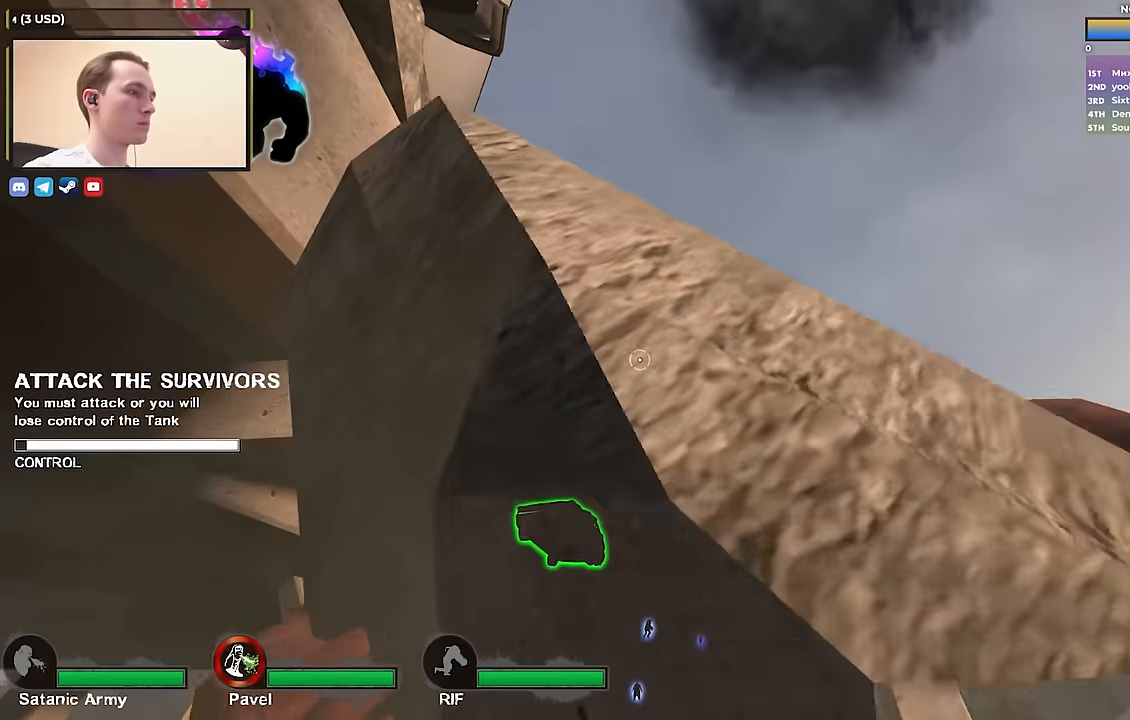
{"keys": [], "events": []}
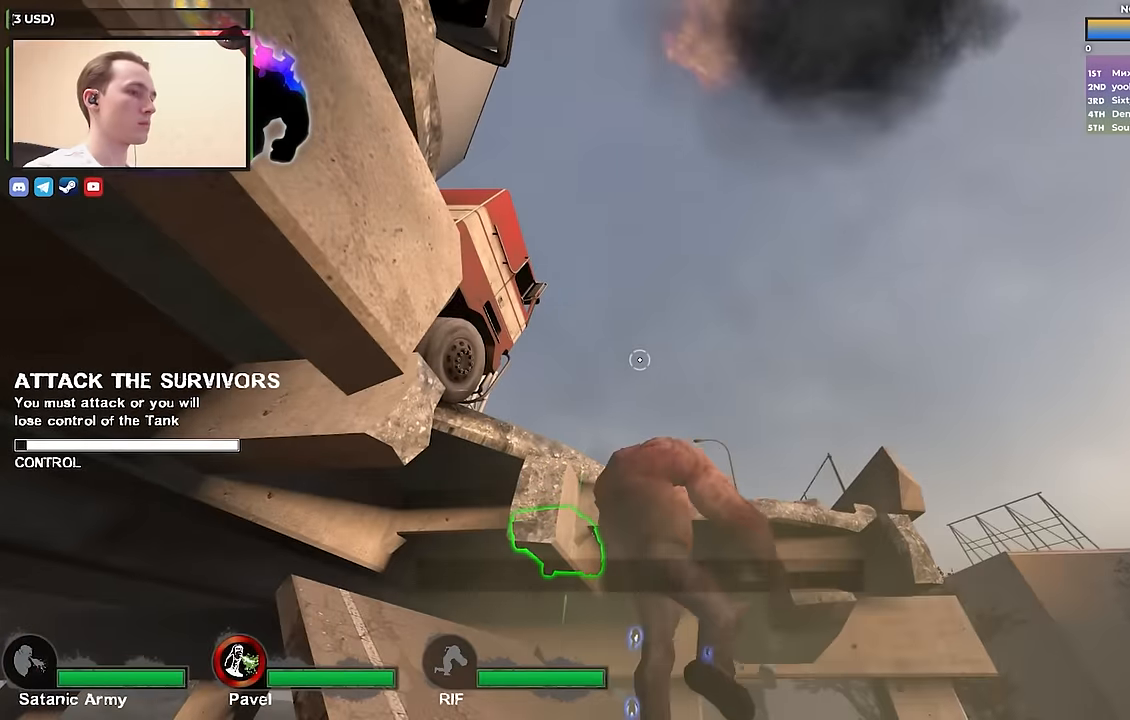
{"keys": [], "events": []}
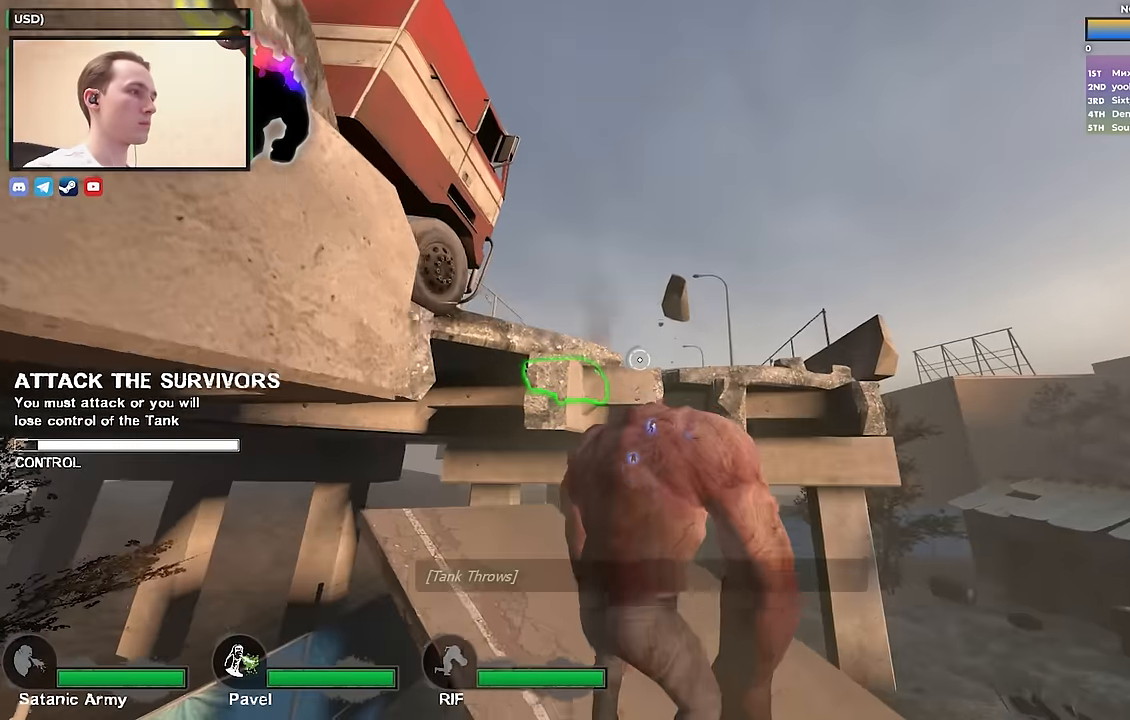
{"keys": [], "events": []}
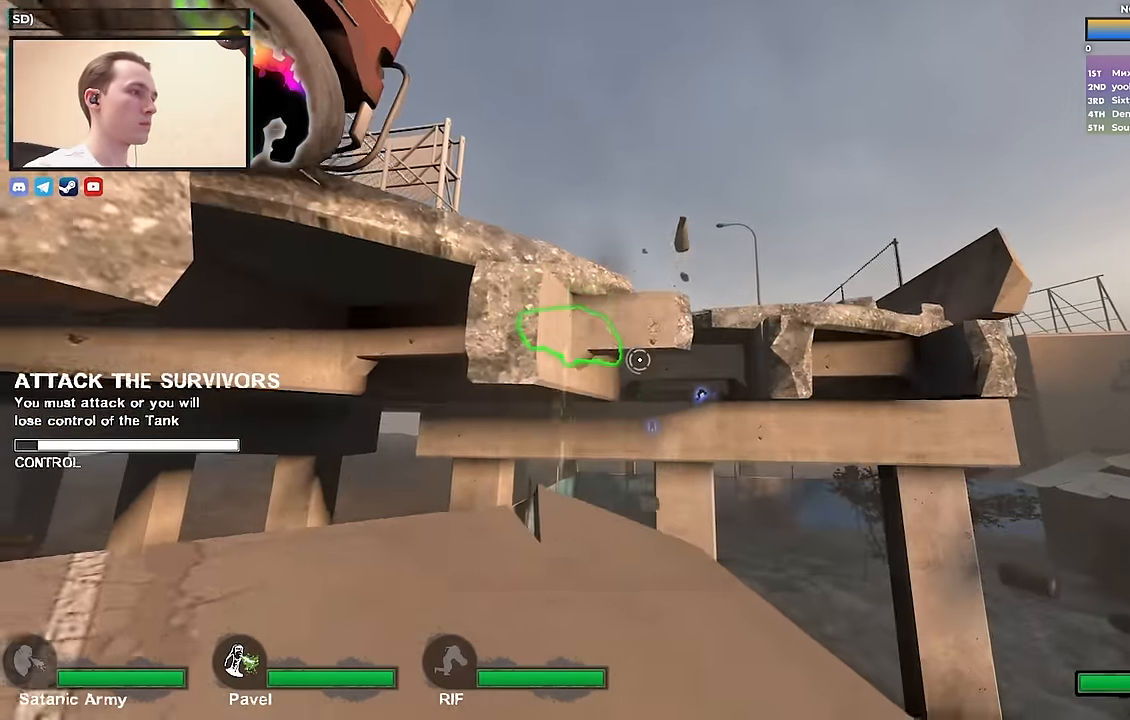
{"keys": ["w"], "events": [[83, "w", "down"]]}
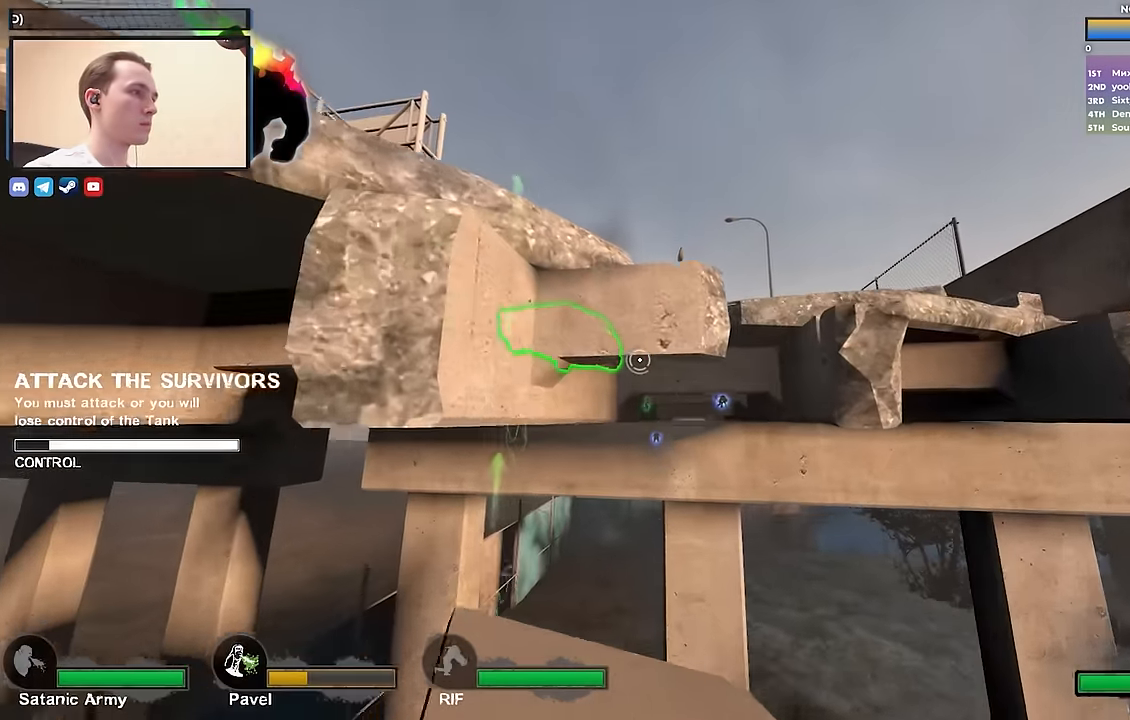
{"keys": ["a"], "events": [[50, "a", "down"], [50, "space", "down"], [50, "w", "up"], [200, "space", "up"], [350, "w", "down"], [483, "w", "up"]]}
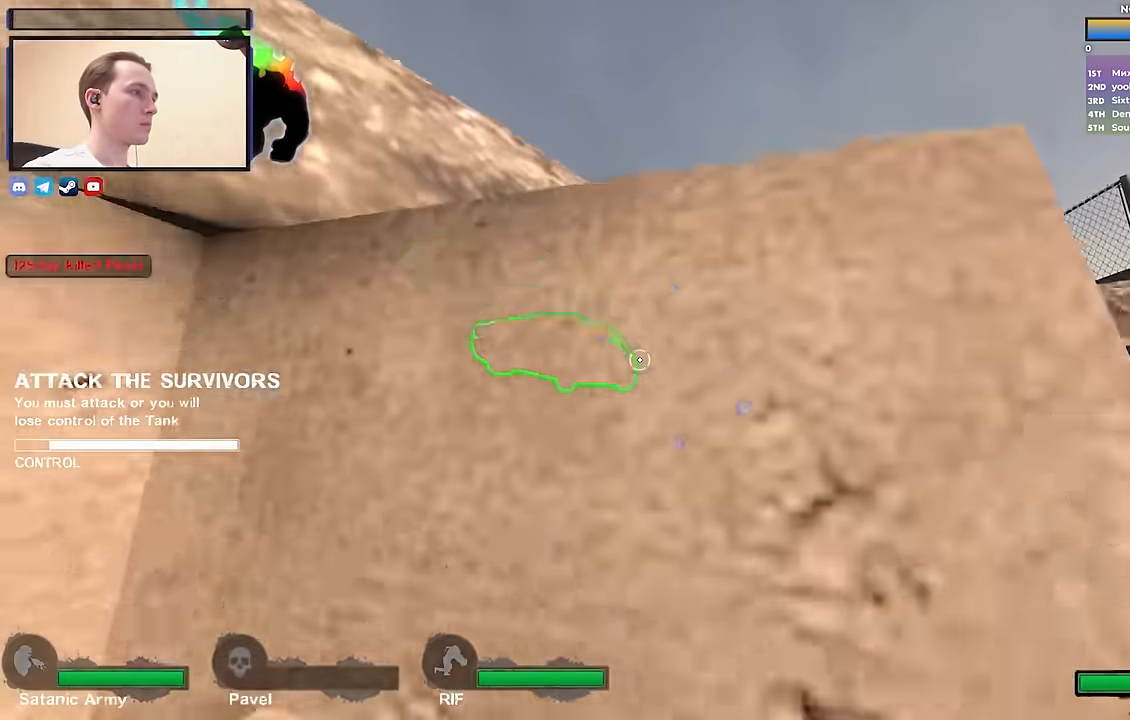
{"keys": [], "events": [[167, "s", "down"], [400, "s", "up"], [450, "a", "up"]]}
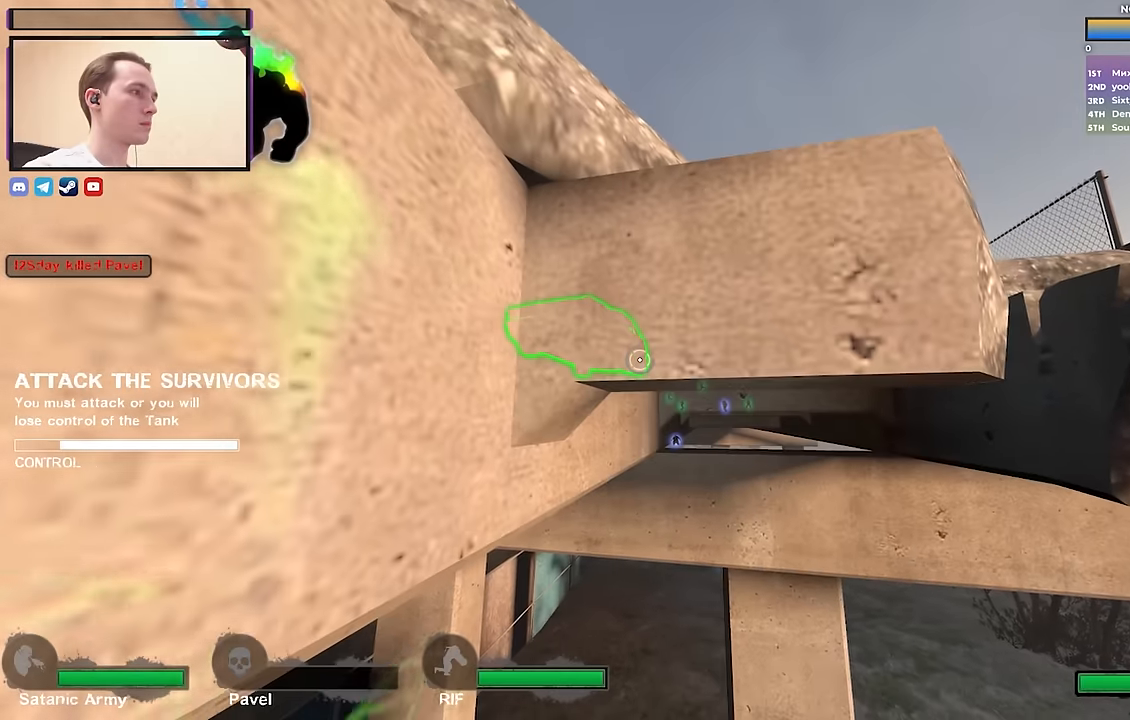
{"keys": ["d", "s"], "events": [[233, "s", "down"], [317, "d", "down"]]}